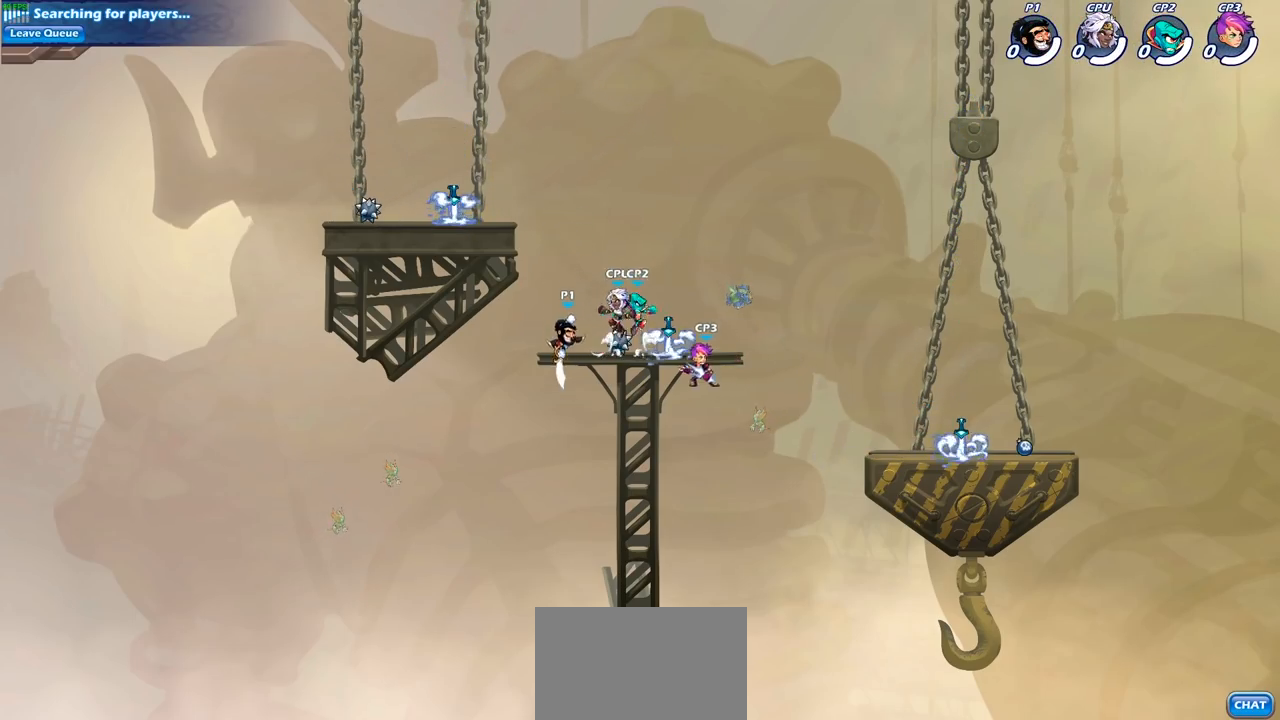
Gameplay with a controller (PlayStation layout); each line is a JSON object with the inputs held at the frame after it. "events" lists button and stick changes between this image and that frame as [ms after this image, input, new state], when the widget could be followed in between.
{"buttons": ["CROSS"], "left_stick": "right", "right_stick": "center", "events": [[33, "CIRCLE", "up"], [67, "left_stick", "center"], [250, "left_stick", "right"], [483, "CROSS", "down"]]}
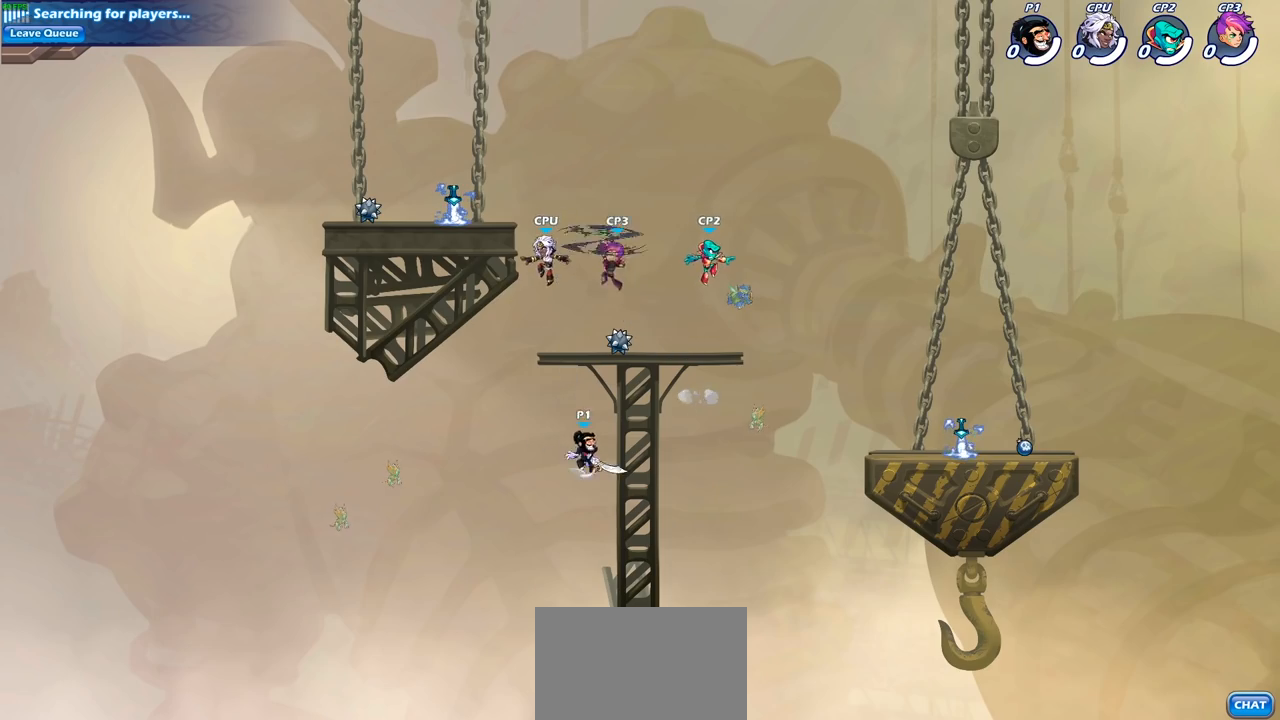
{"buttons": ["CIRCLE"], "left_stick": "up-right", "right_stick": "center", "events": [[133, "left_stick", "up-left"], [167, "CROSS", "up"], [350, "CROSS", "down"], [450, "CIRCLE", "down"], [450, "CROSS", "up"], [467, "left_stick", "up-right"]]}
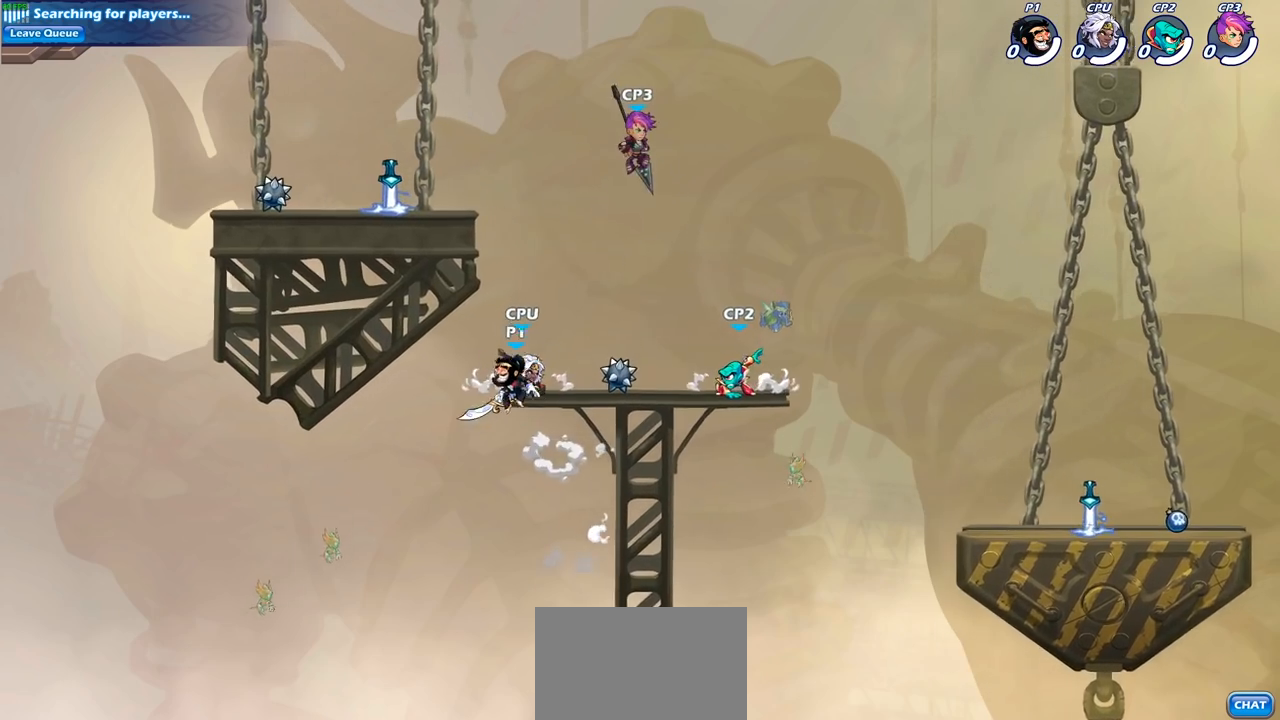
{"buttons": [], "left_stick": "left", "right_stick": "center", "events": [[100, "CIRCLE", "up"], [333, "left_stick", "up-left"], [417, "left_stick", "left"]]}
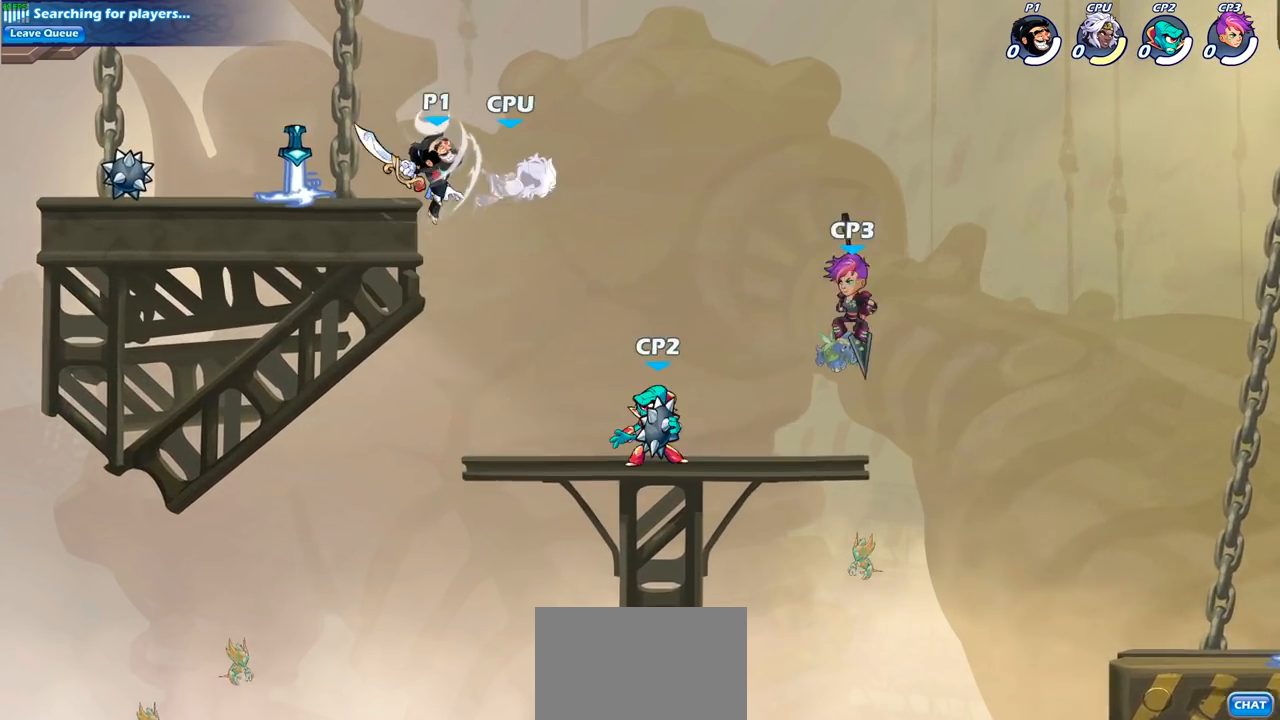
{"buttons": ["SQUARE"], "left_stick": "down", "right_stick": "center", "events": [[100, "left_stick", "down-left"], [233, "left_stick", "down-right"], [417, "left_stick", "down"], [467, "SQUARE", "down"]]}
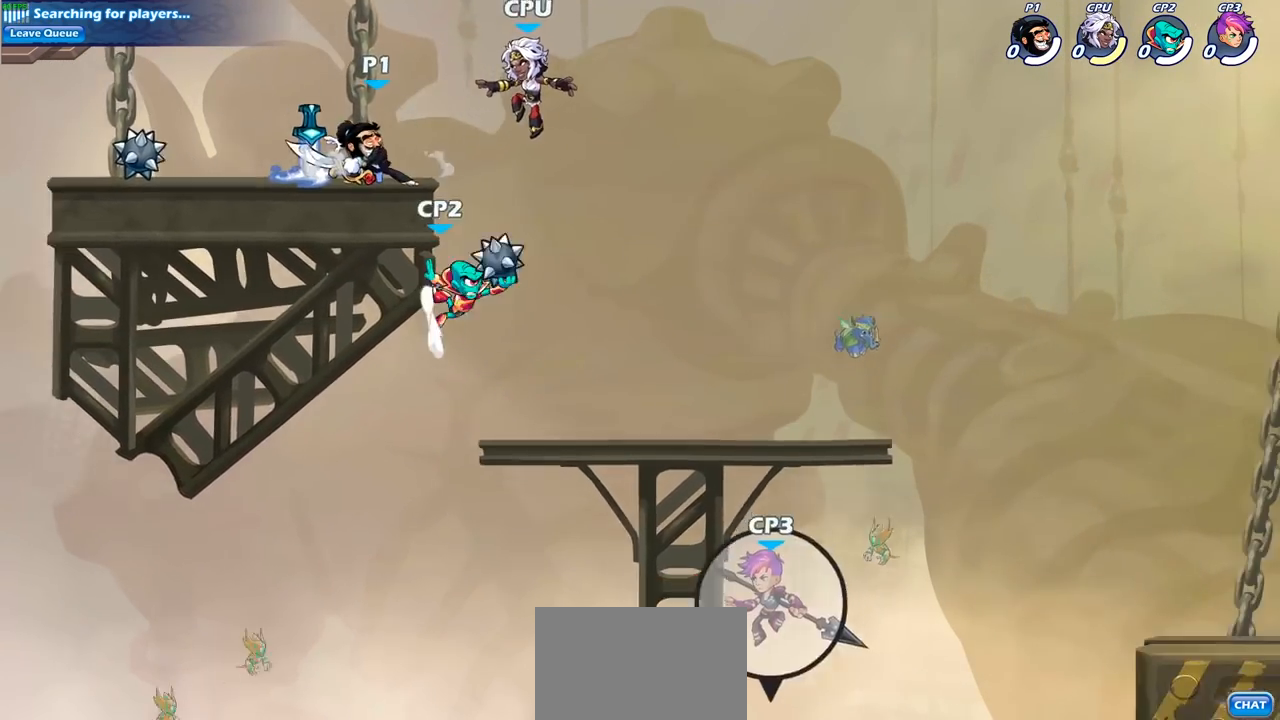
{"buttons": ["CROSS", "SQUARE"], "left_stick": "right", "right_stick": "center", "events": [[100, "SQUARE", "up"], [150, "left_stick", "center"], [367, "left_stick", "right"], [450, "CROSS", "down"], [483, "SQUARE", "down"]]}
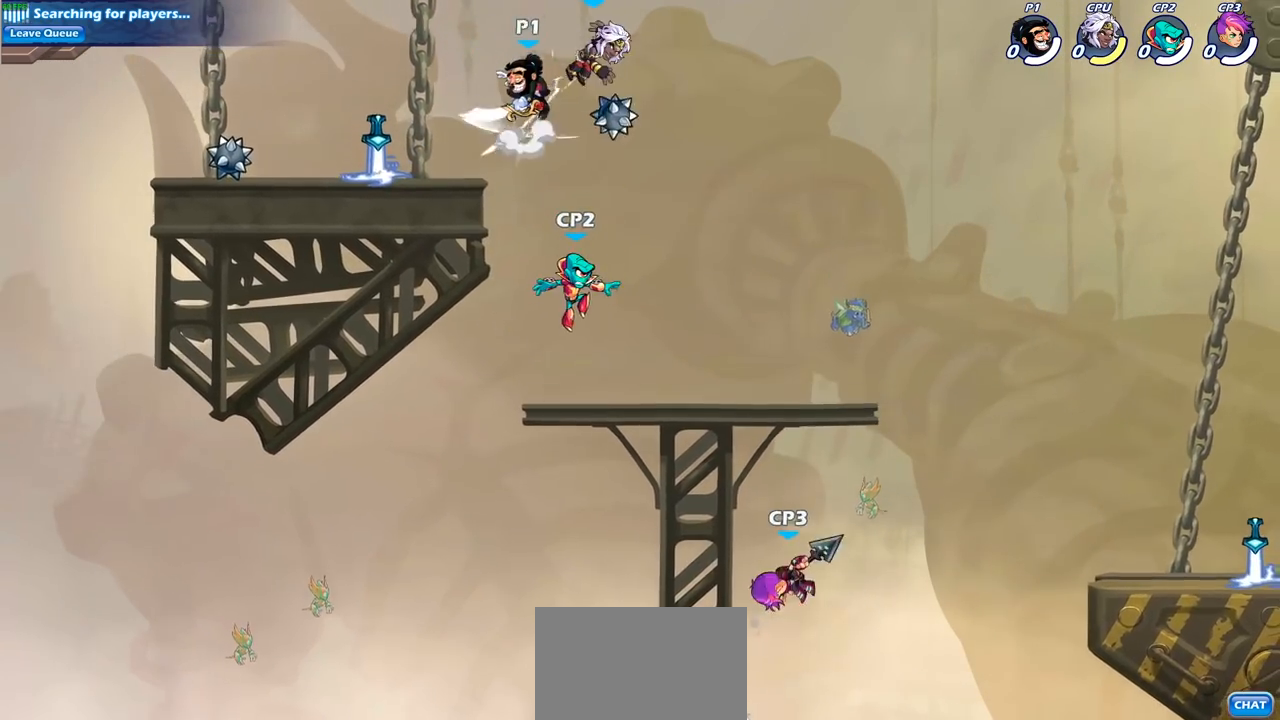
{"buttons": [], "left_stick": "up", "right_stick": "center", "events": [[33, "left_stick", "down"], [83, "CROSS", "up"], [83, "SQUARE", "up"], [200, "left_stick", "right"], [350, "left_stick", "center"], [400, "left_stick", "up"]]}
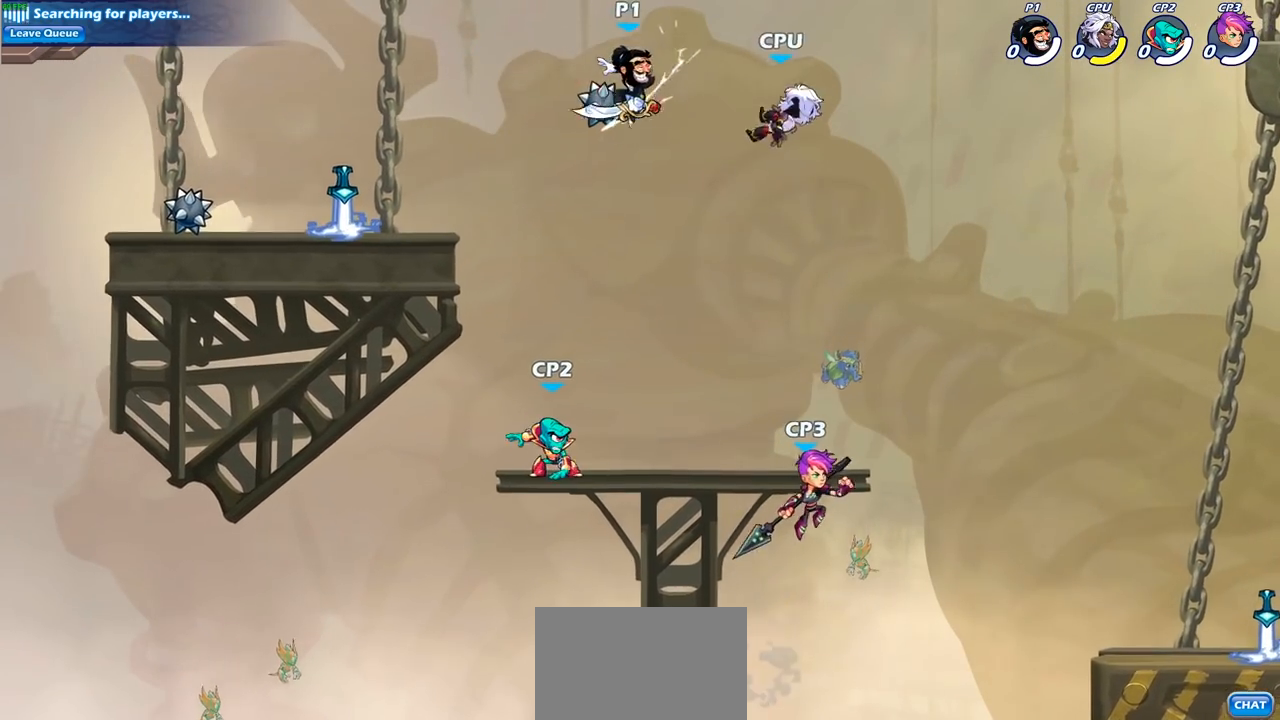
{"buttons": [], "left_stick": "center", "right_stick": "center", "events": [[33, "left_stick", "right"], [150, "left_stick", "down"], [450, "left_stick", "right"], [500, "left_stick", "center"]]}
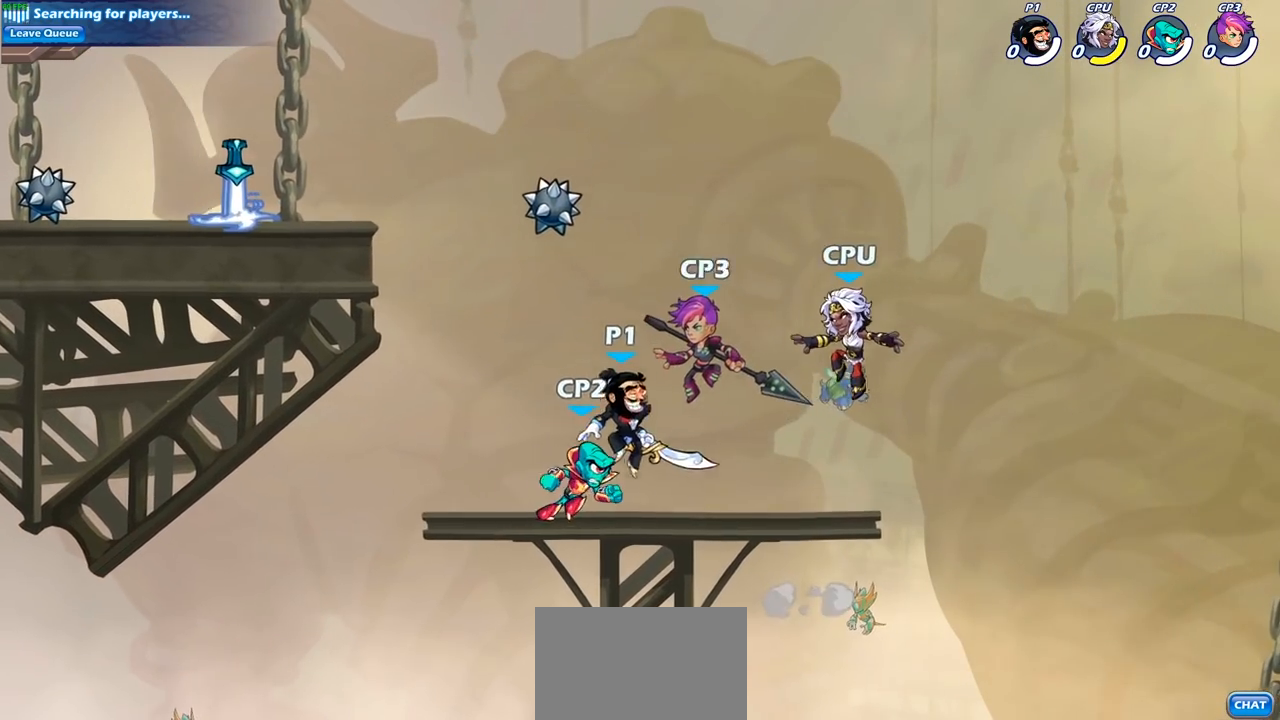
{"buttons": ["SQUARE"], "left_stick": "center", "right_stick": "center", "events": [[17, "R2", "down"], [67, "SQUARE", "down"], [150, "SQUARE", "up"], [167, "R2", "up"], [267, "SQUARE", "down"], [350, "SQUARE", "up"], [450, "SQUARE", "down"]]}
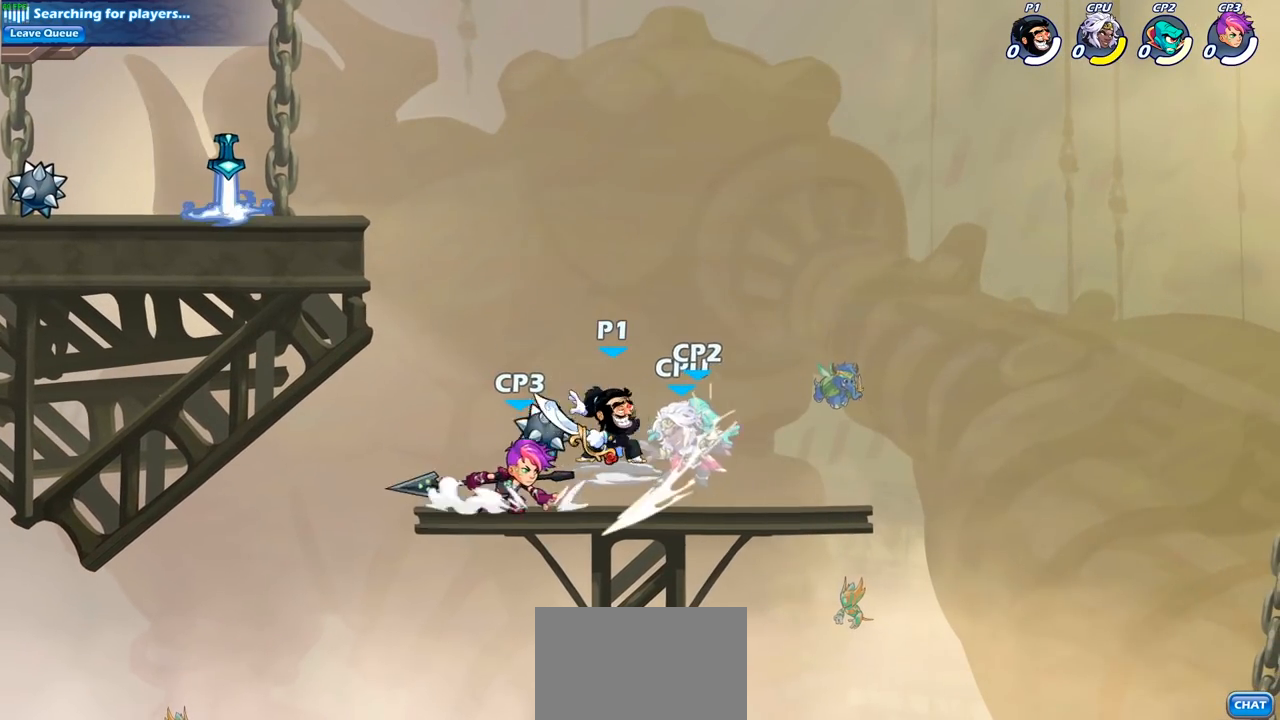
{"buttons": ["R2"], "left_stick": "up-right", "right_stick": "center", "events": [[33, "SQUARE", "up"], [133, "SQUARE", "down"], [150, "left_stick", "right"], [250, "SQUARE", "up"], [450, "R2", "down"], [467, "left_stick", "up-right"]]}
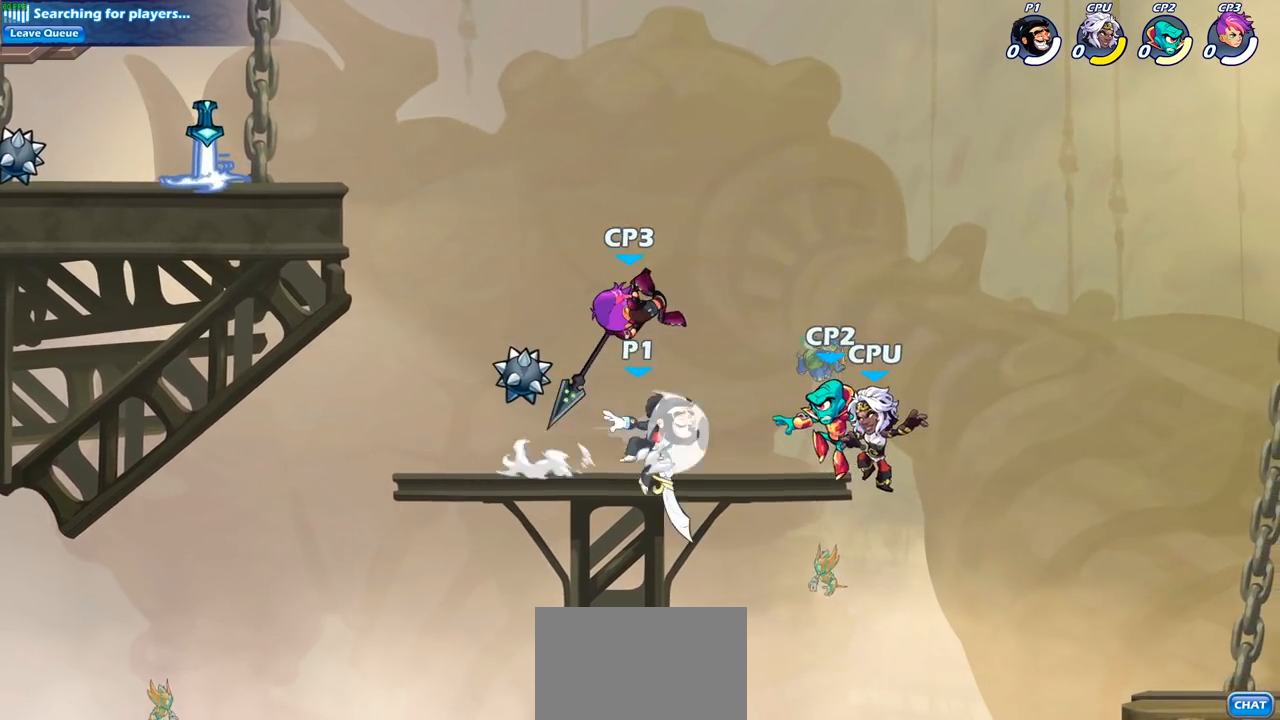
{"buttons": [], "left_stick": "center", "right_stick": "center", "events": [[17, "CROSS", "down"], [150, "R2", "up"], [167, "CROSS", "up"], [250, "left_stick", "left"], [350, "left_stick", "down"], [400, "left_stick", "right"], [500, "left_stick", "center"]]}
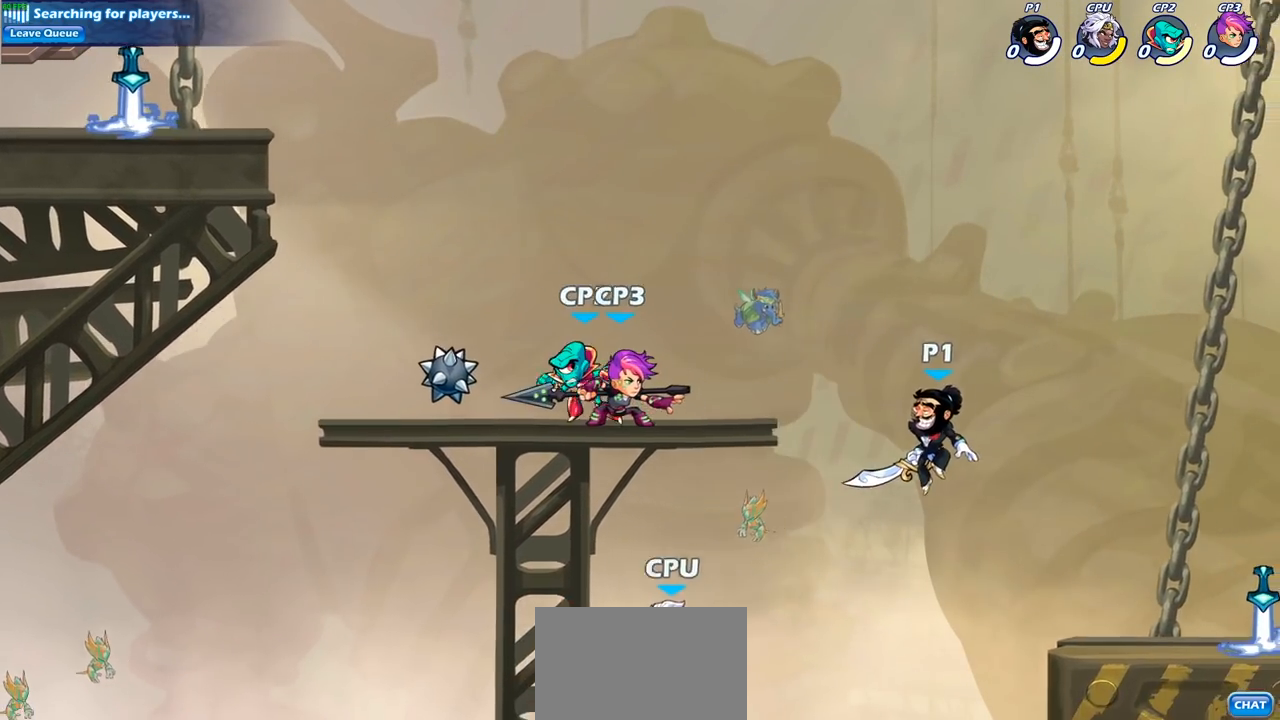
{"buttons": [], "left_stick": "right", "right_stick": "center", "events": [[283, "CROSS", "down"], [433, "CROSS", "up"], [500, "left_stick", "right"]]}
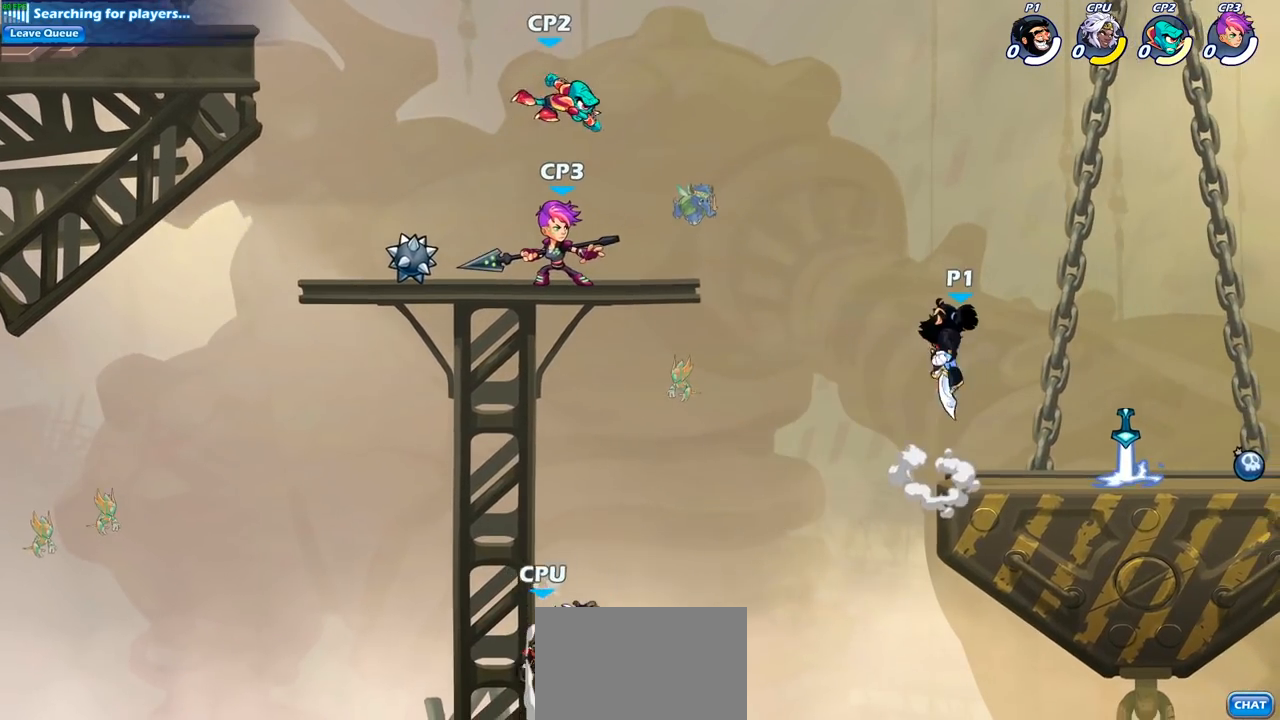
{"buttons": [], "left_stick": "left", "right_stick": "center", "events": [[117, "left_stick", "down"], [300, "left_stick", "right"], [467, "left_stick", "left"]]}
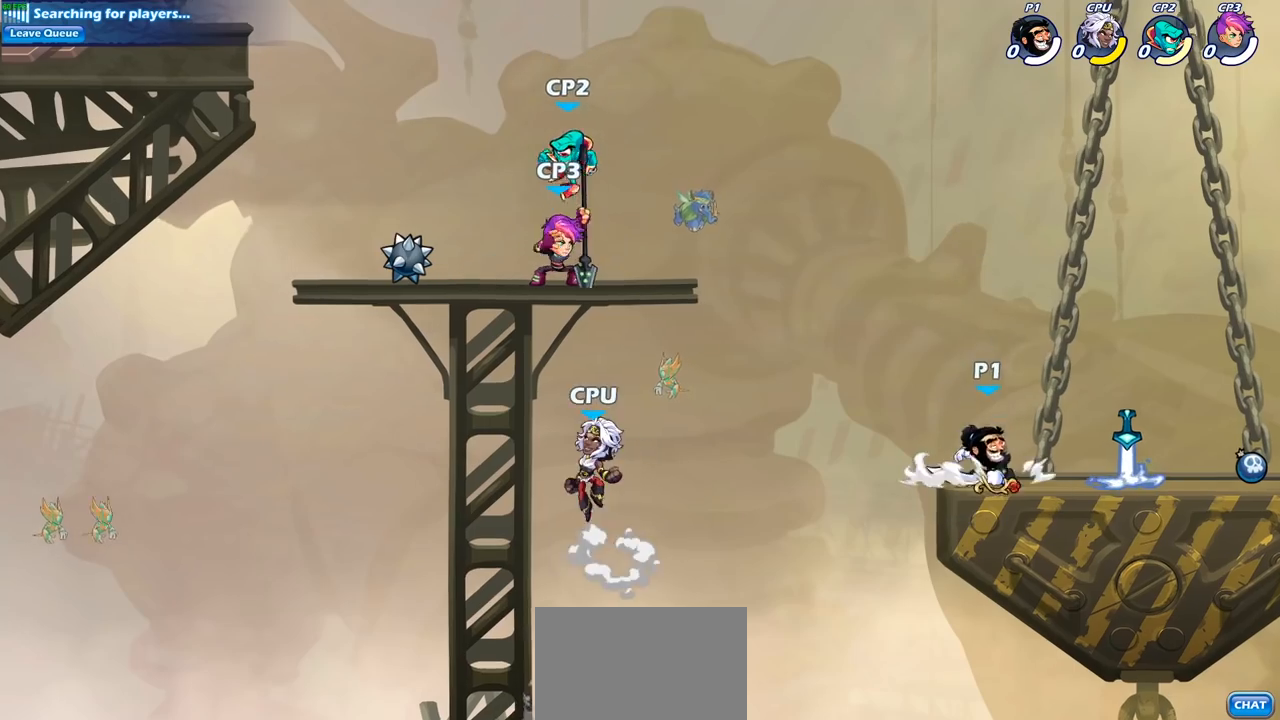
{"buttons": [], "left_stick": "left", "right_stick": "center", "events": [[133, "R2", "down"], [300, "R2", "up"], [367, "CROSS", "down"], [500, "CROSS", "up"]]}
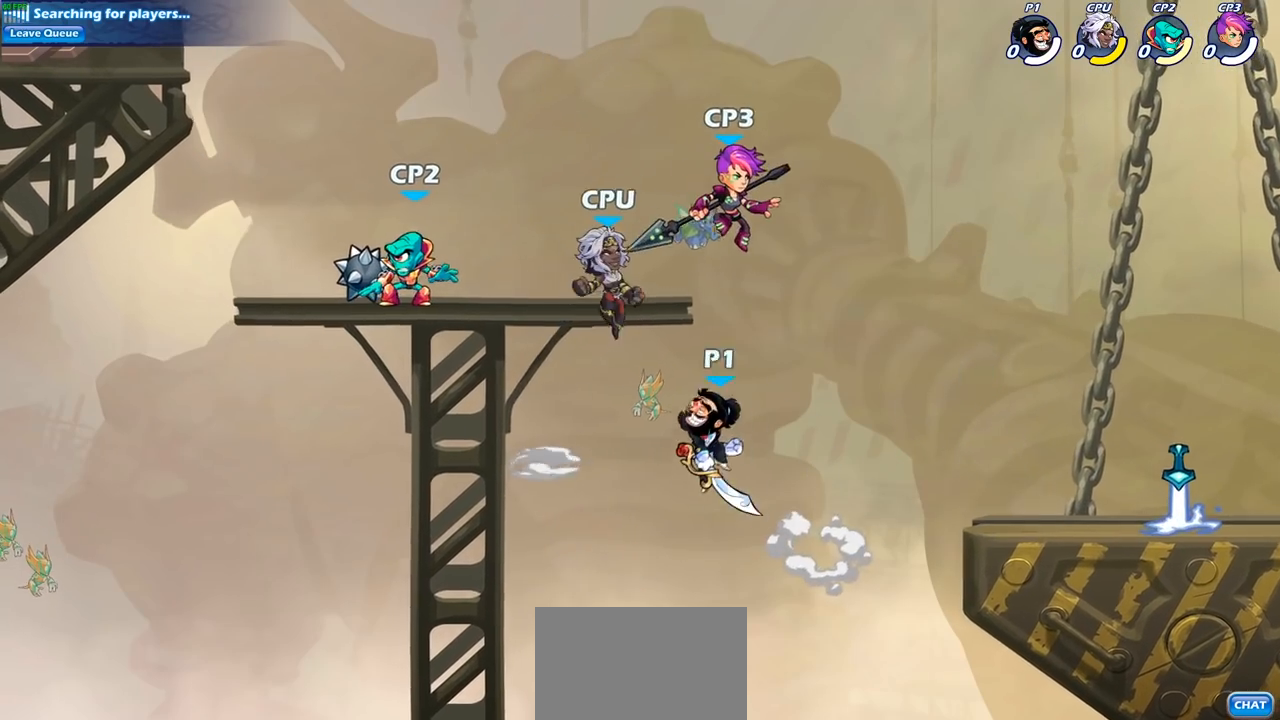
{"buttons": [], "left_stick": "left", "right_stick": "center", "events": [[67, "CROSS", "down"], [200, "CIRCLE", "down"], [200, "CROSS", "up"], [367, "CIRCLE", "up"]]}
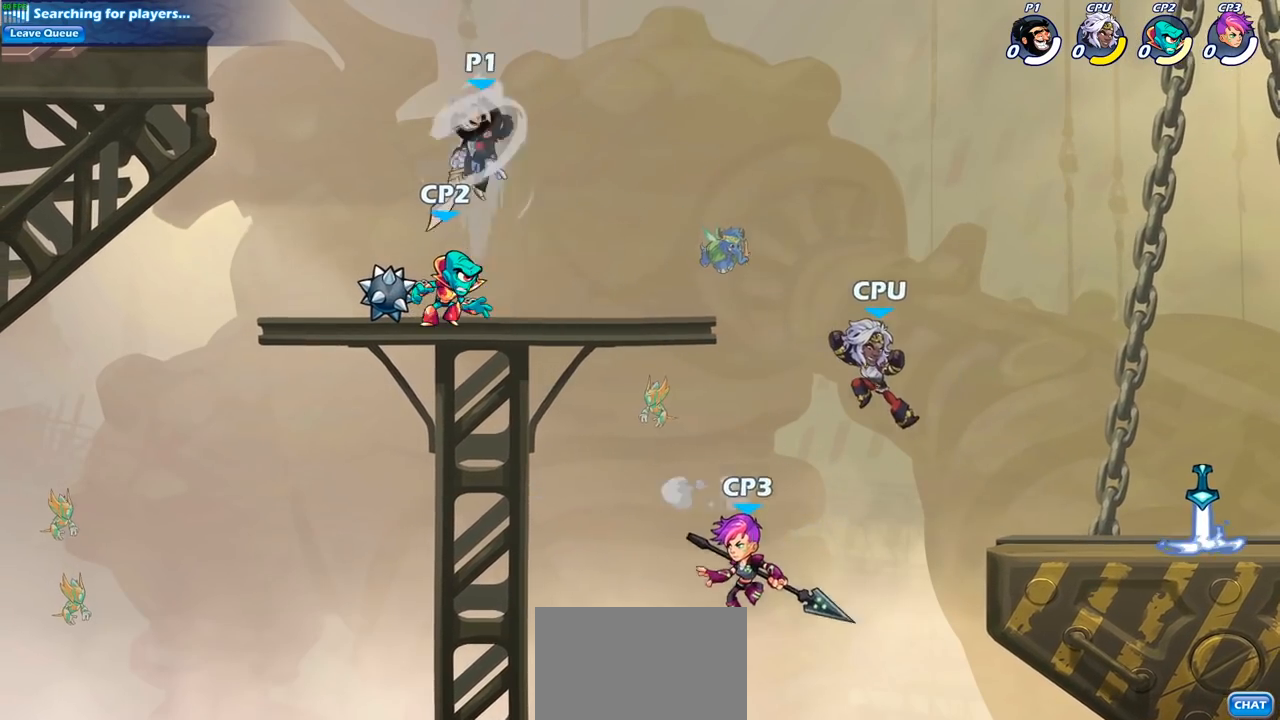
{"buttons": [], "left_stick": "down", "right_stick": "center", "events": [[100, "left_stick", "up-right"], [167, "left_stick", "right"], [350, "left_stick", "down"]]}
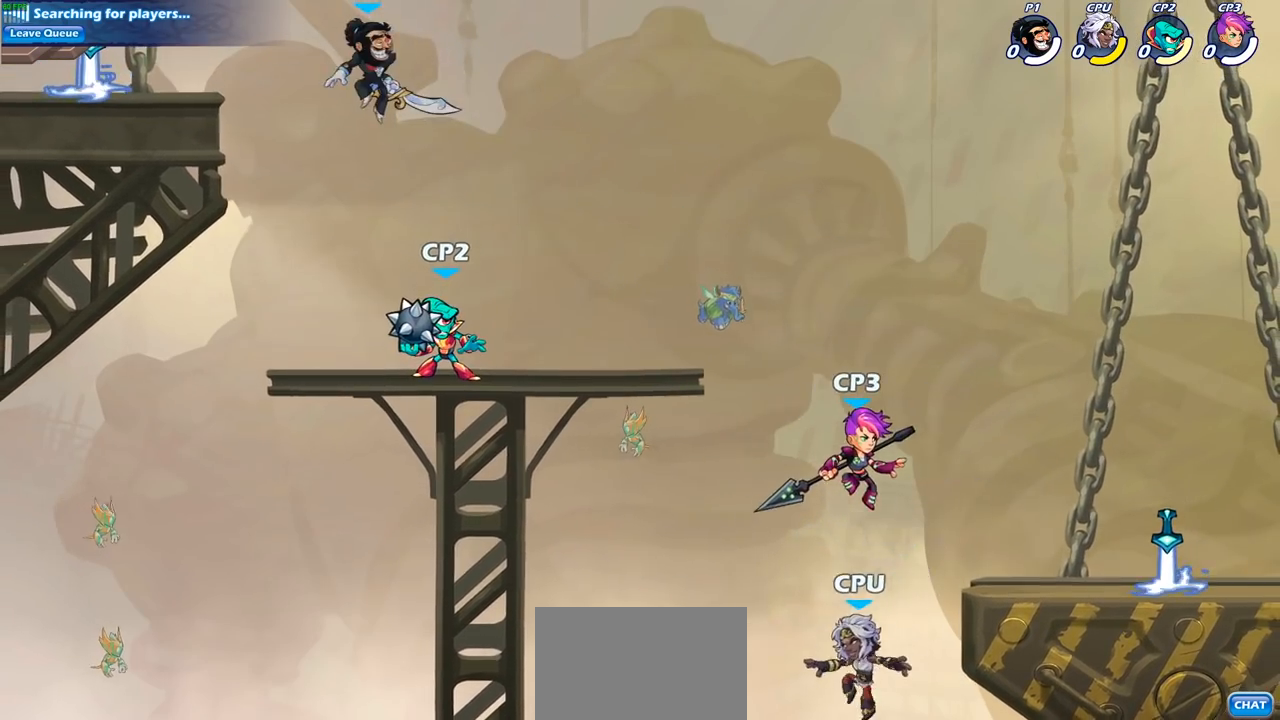
{"buttons": [], "left_stick": "up-right", "right_stick": "center", "events": [[50, "SQUARE", "down"], [67, "left_stick", "right"], [167, "left_stick", "left"], [183, "SQUARE", "up"], [467, "left_stick", "up-right"]]}
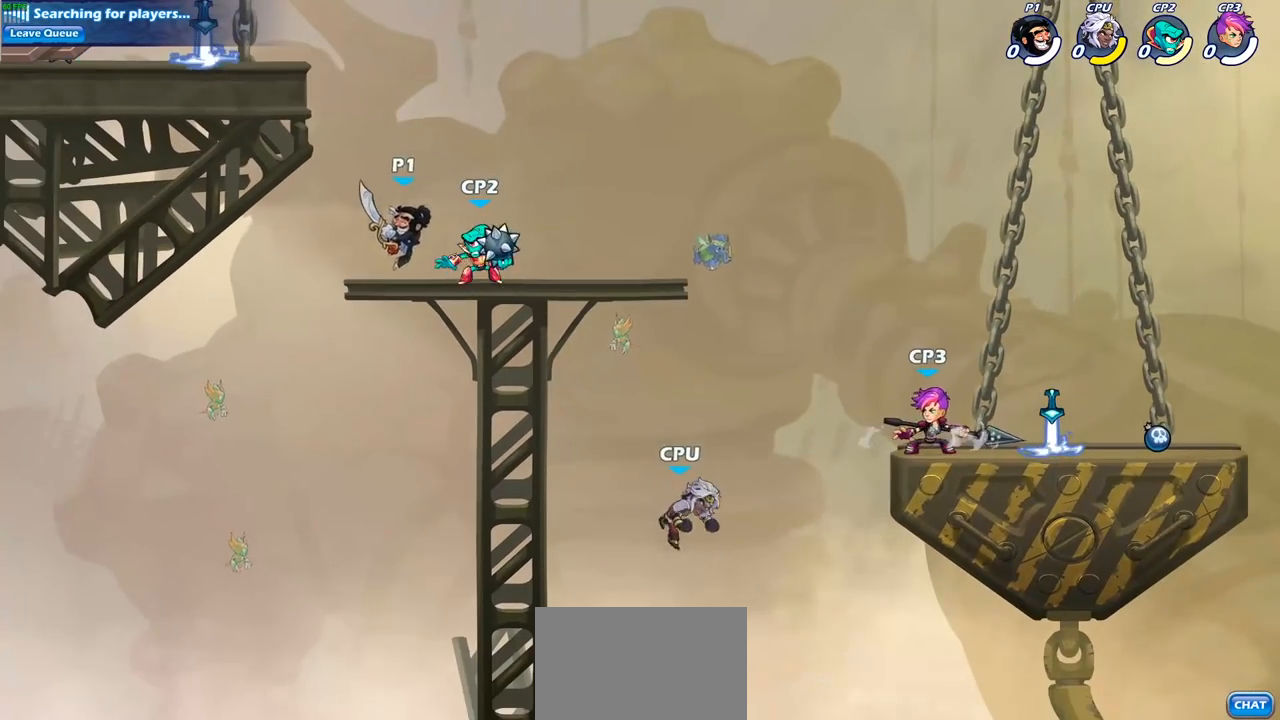
{"buttons": [], "left_stick": "center", "right_stick": "center", "events": [[200, "left_stick", "center"], [350, "SQUARE", "down"], [433, "SQUARE", "up"]]}
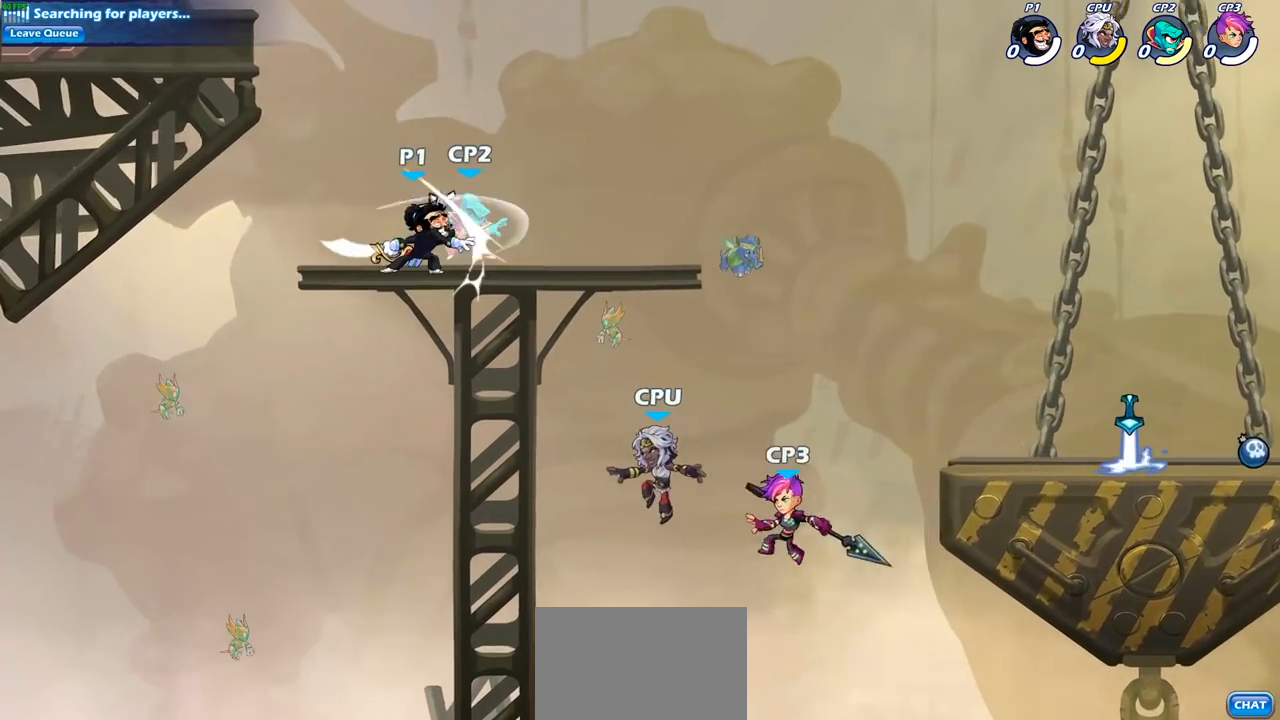
{"buttons": ["SQUARE"], "left_stick": "center", "right_stick": "center", "events": [[67, "SQUARE", "down"], [133, "SQUARE", "up"], [250, "SQUARE", "down"], [317, "SQUARE", "up"], [433, "SQUARE", "down"]]}
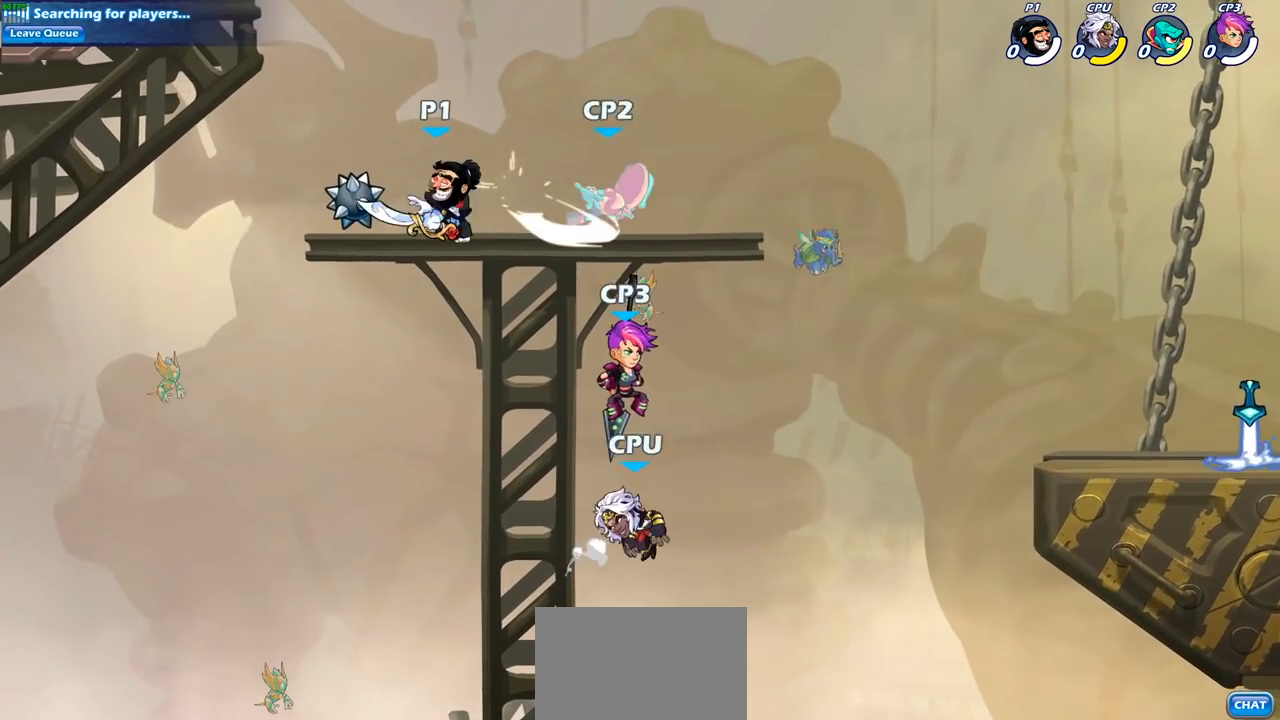
{"buttons": [], "left_stick": "center", "right_stick": "center", "events": [[33, "left_stick", "right"], [50, "SQUARE", "up"], [233, "R2", "down"], [300, "left_stick", "down"], [317, "SQUARE", "down"], [400, "R2", "up"], [467, "SQUARE", "up"], [500, "left_stick", "center"]]}
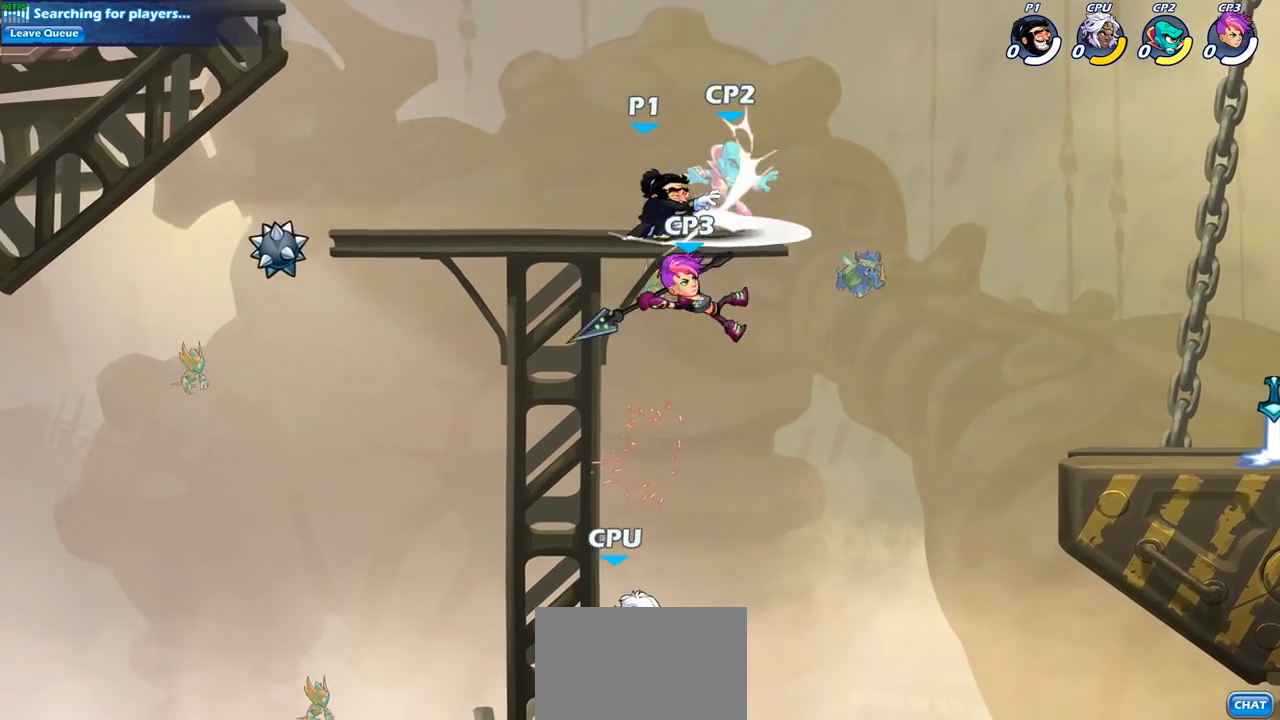
{"buttons": [], "left_stick": "right", "right_stick": "center", "events": [[200, "left_stick", "right"], [267, "left_stick", "down"], [300, "CROSS", "down"], [333, "SQUARE", "down"], [417, "CROSS", "up"], [433, "SQUARE", "up"], [433, "left_stick", "right"]]}
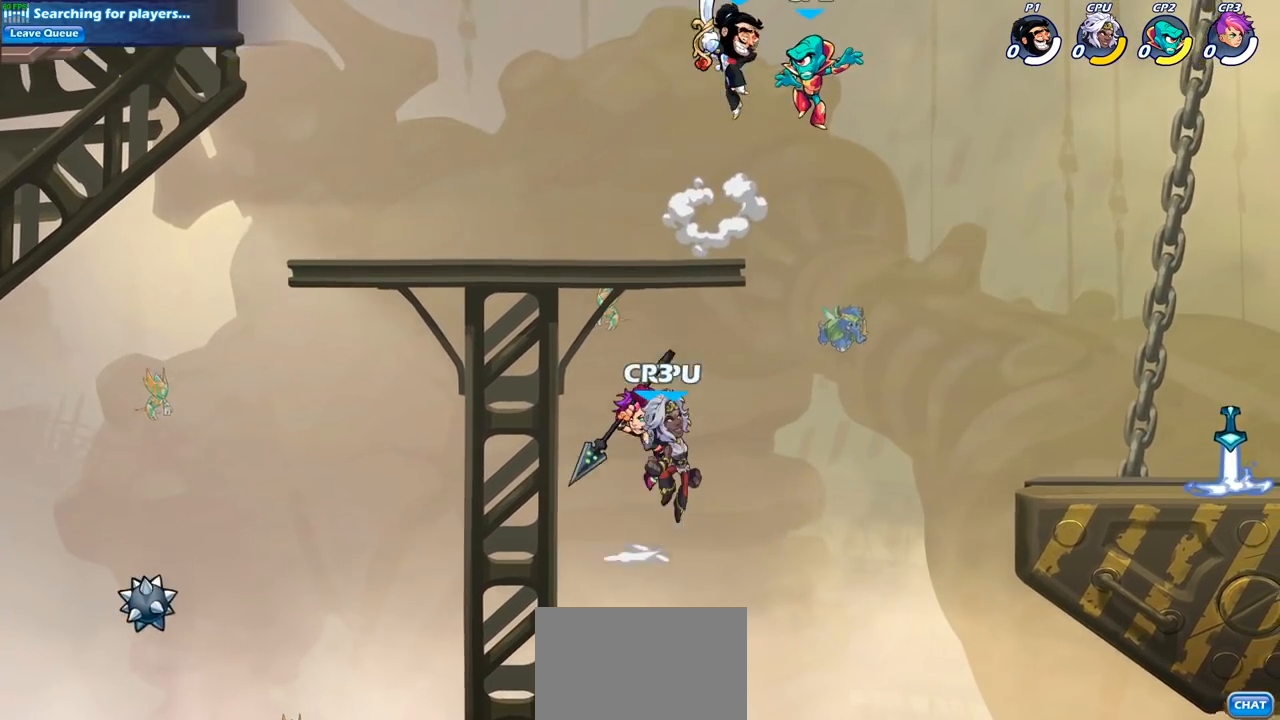
{"buttons": ["CIRCLE"], "left_stick": "down-left", "right_stick": "center", "events": [[383, "left_stick", "down-left"], [400, "CIRCLE", "down"]]}
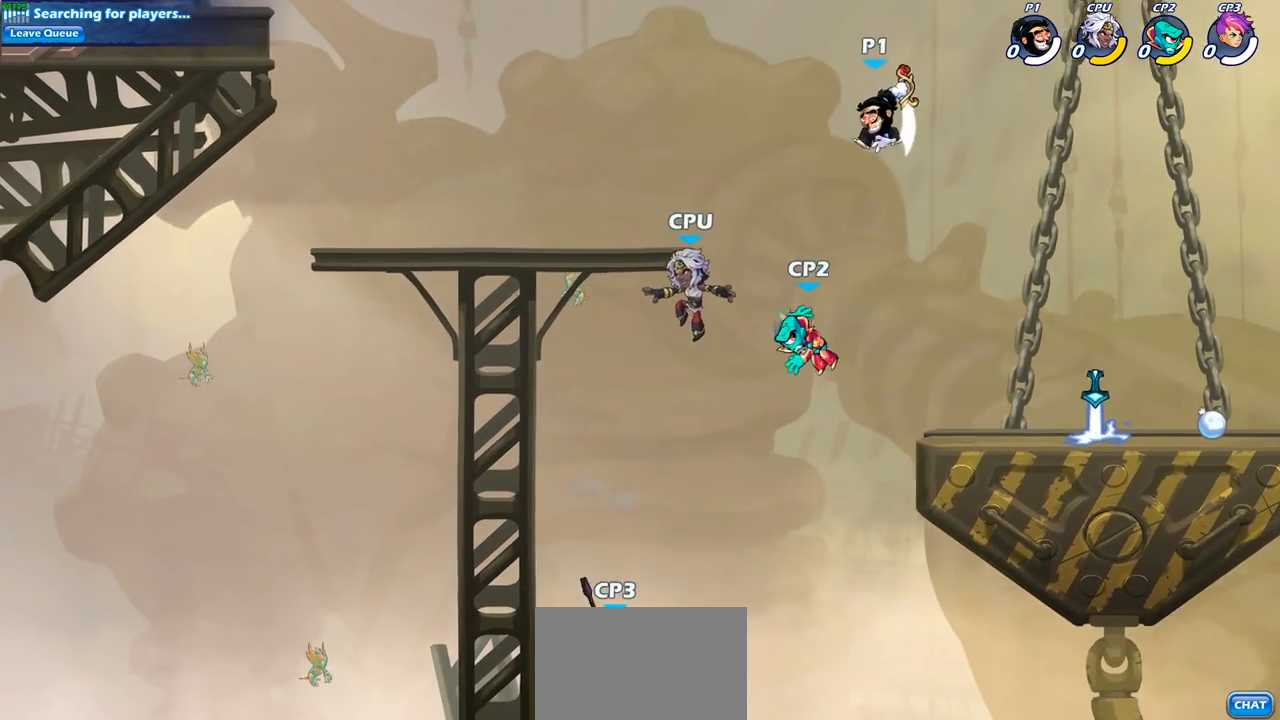
{"buttons": [], "left_stick": "down-left", "right_stick": "center", "events": [[467, "CIRCLE", "up"]]}
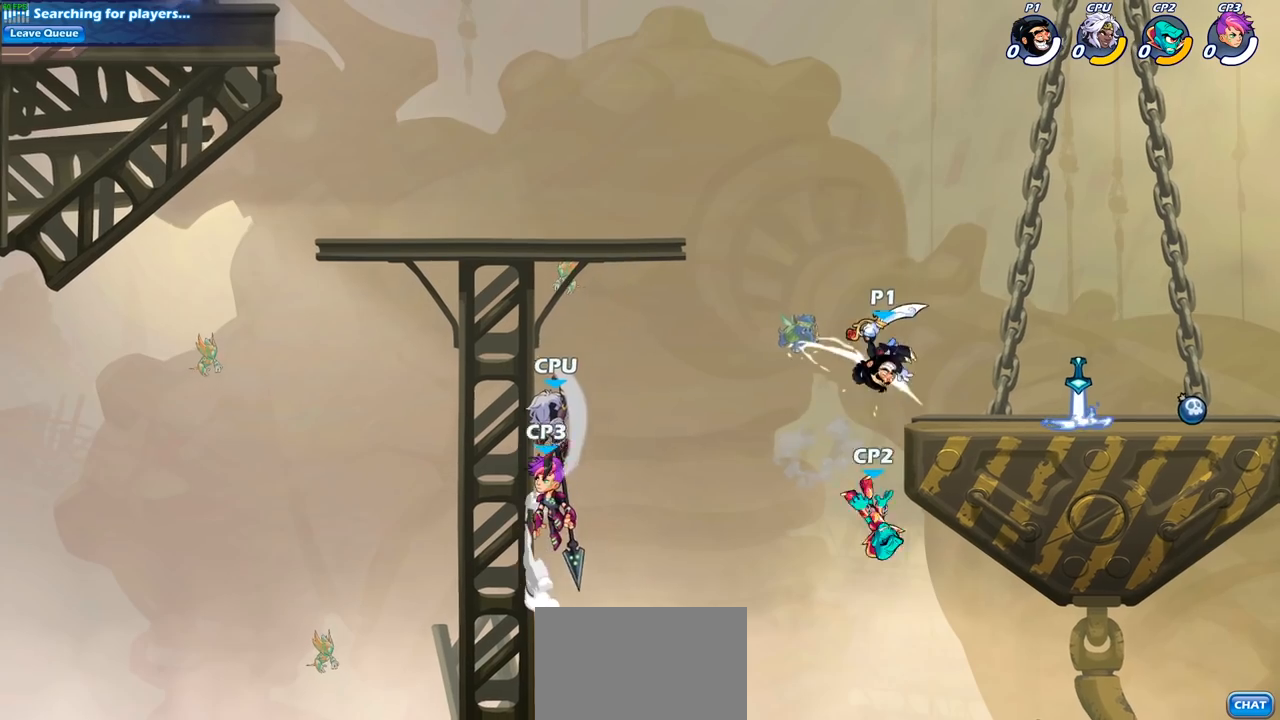
{"buttons": [], "left_stick": "right", "right_stick": "center", "events": [[17, "left_stick", "center"], [250, "CROSS", "down"], [267, "left_stick", "right"], [383, "CROSS", "up"]]}
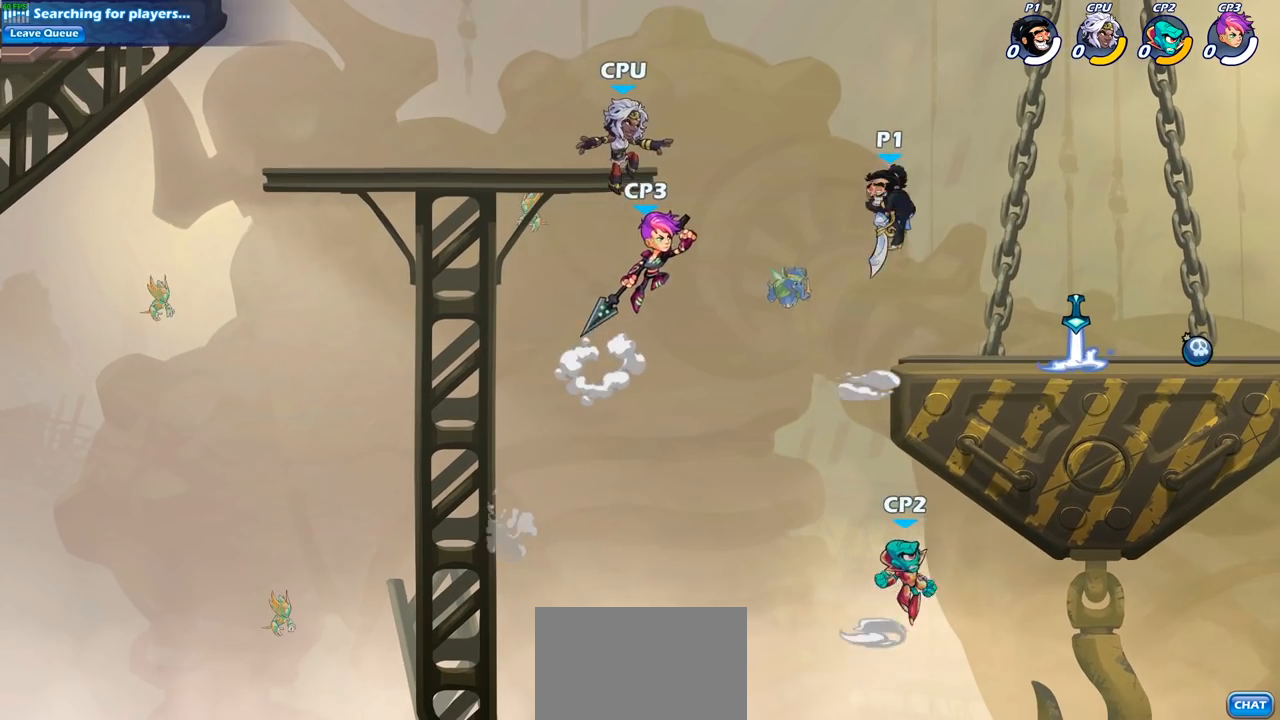
{"buttons": ["CIRCLE"], "left_stick": "down-left", "right_stick": "center", "events": [[67, "left_stick", "down-right"], [233, "left_stick", "down-left"], [467, "CIRCLE", "down"]]}